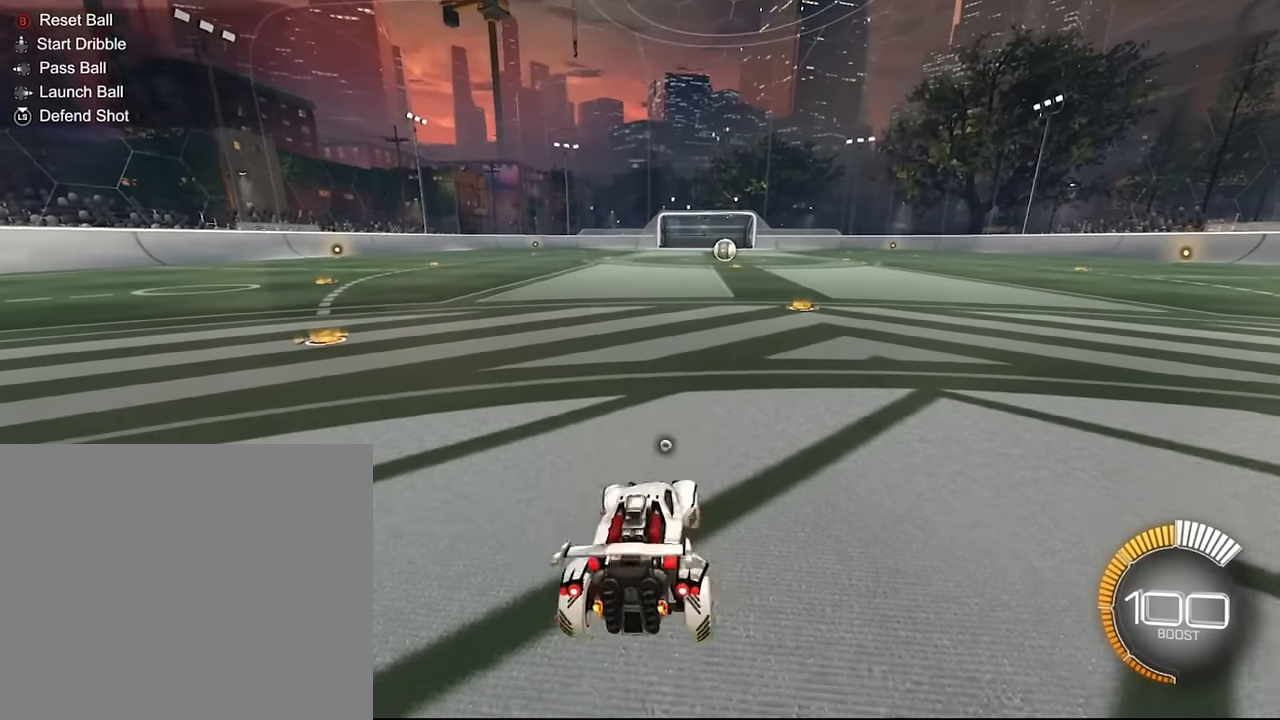
Gameplay with a controller (PlayStation layout); each line is a JSON object with the inputs held at the frame after it. "events" lists button and stick changes between this image and that frame as [ms after this image, input, new state], when the widget could be followed in between. Not read: L3 R3.
{"buttons": [], "left_stick": "center", "right_stick": "center", "events": []}
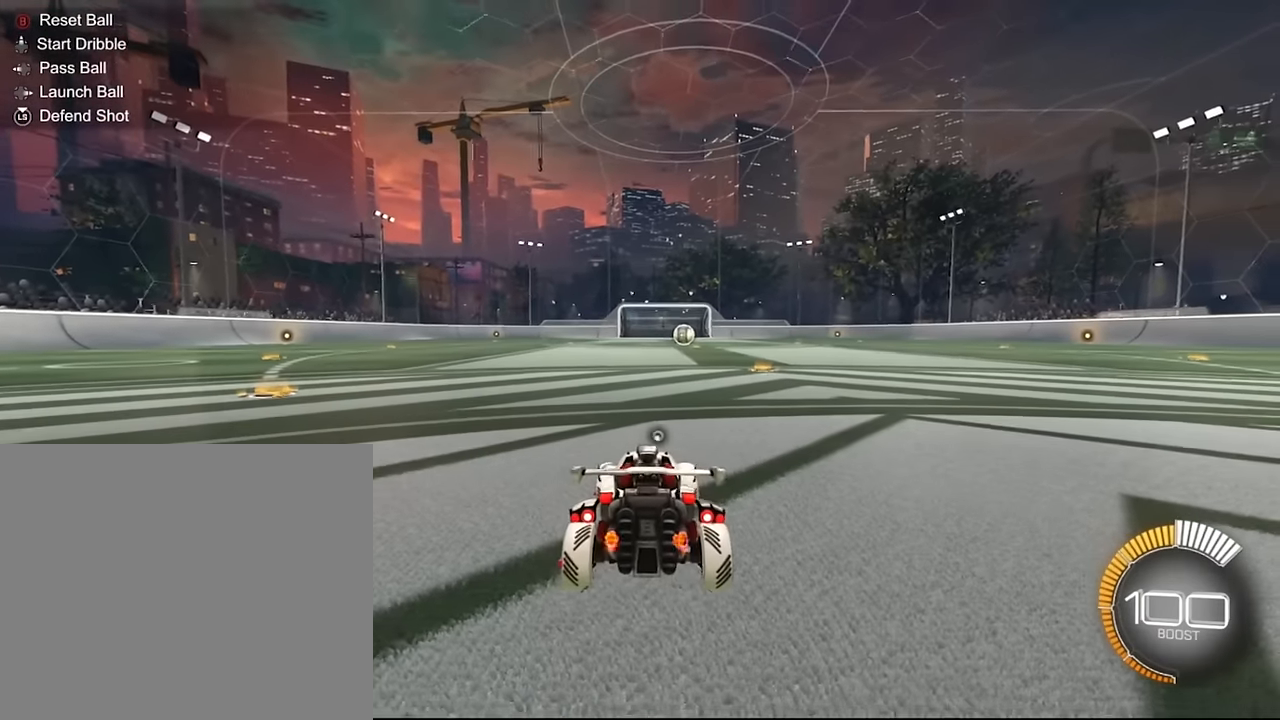
{"buttons": ["CROSS", "L1"], "left_stick": "right", "right_stick": "center", "events": [[434, "CROSS", "down"], [434, "L1", "down"], [434, "left_stick", "right"]]}
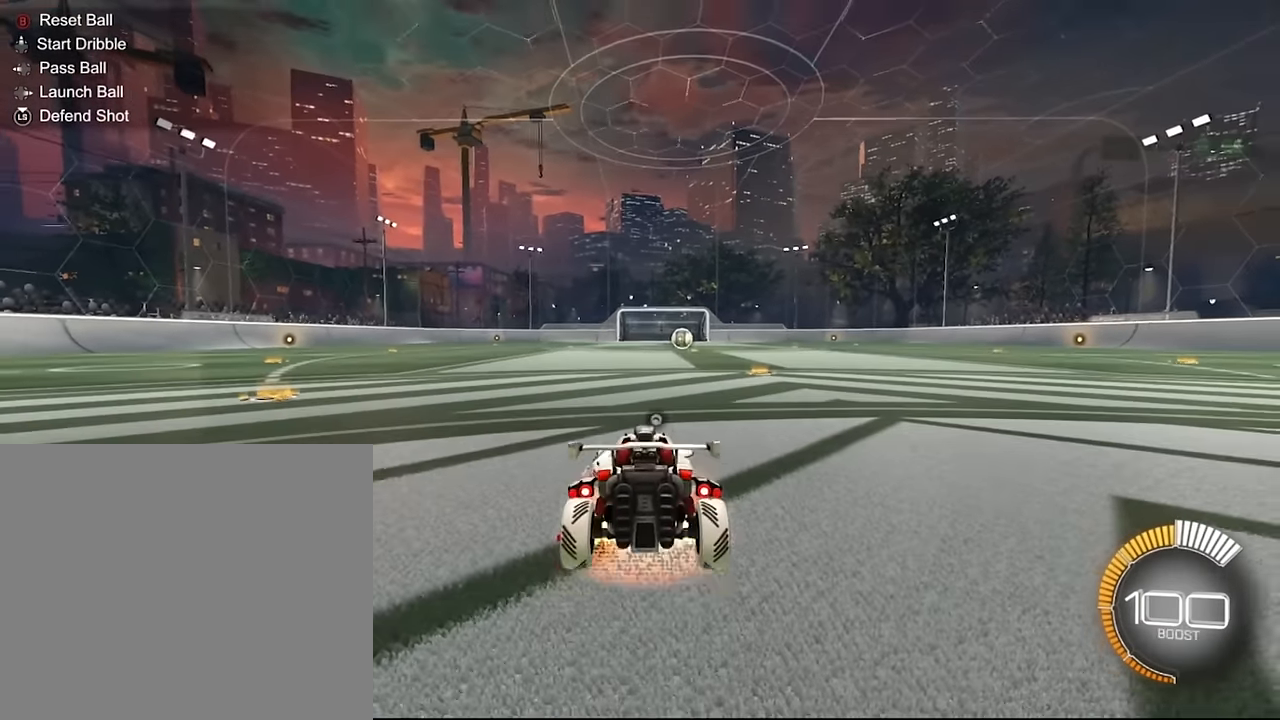
{"buttons": ["CROSS", "L1"], "left_stick": "right", "right_stick": "center", "events": []}
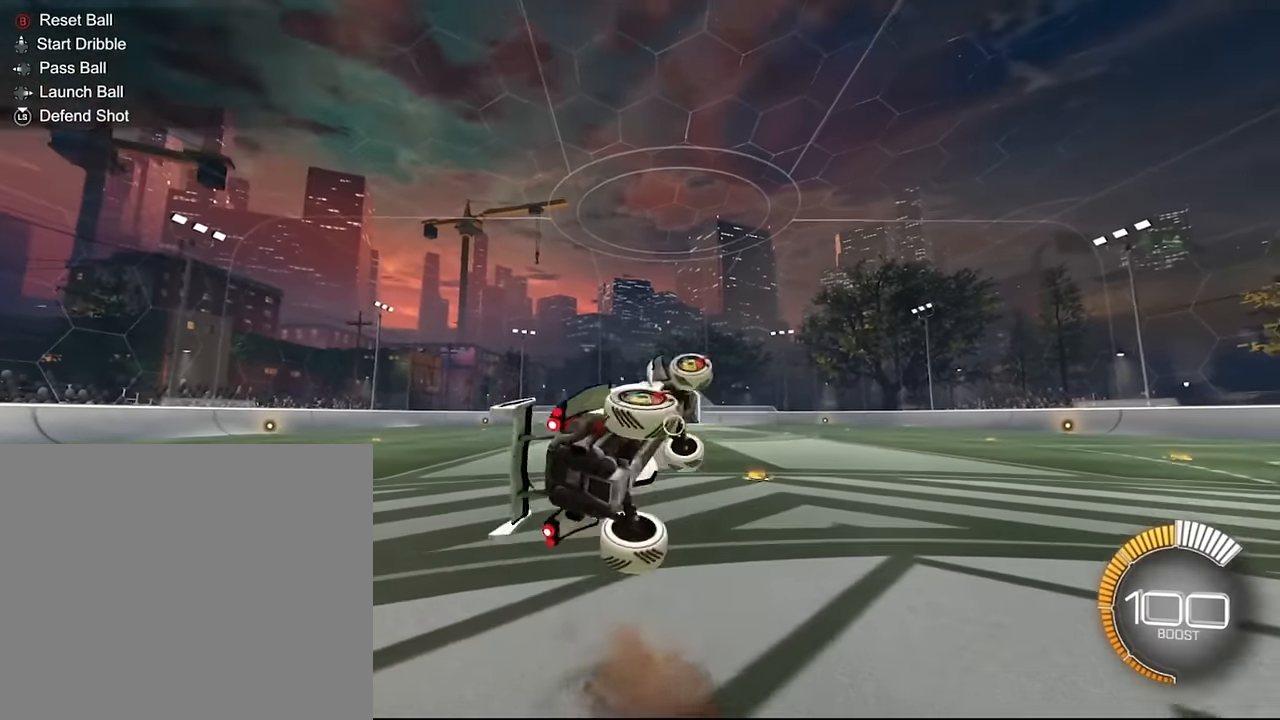
{"buttons": ["CROSS", "L1"], "left_stick": "right", "right_stick": "center", "events": []}
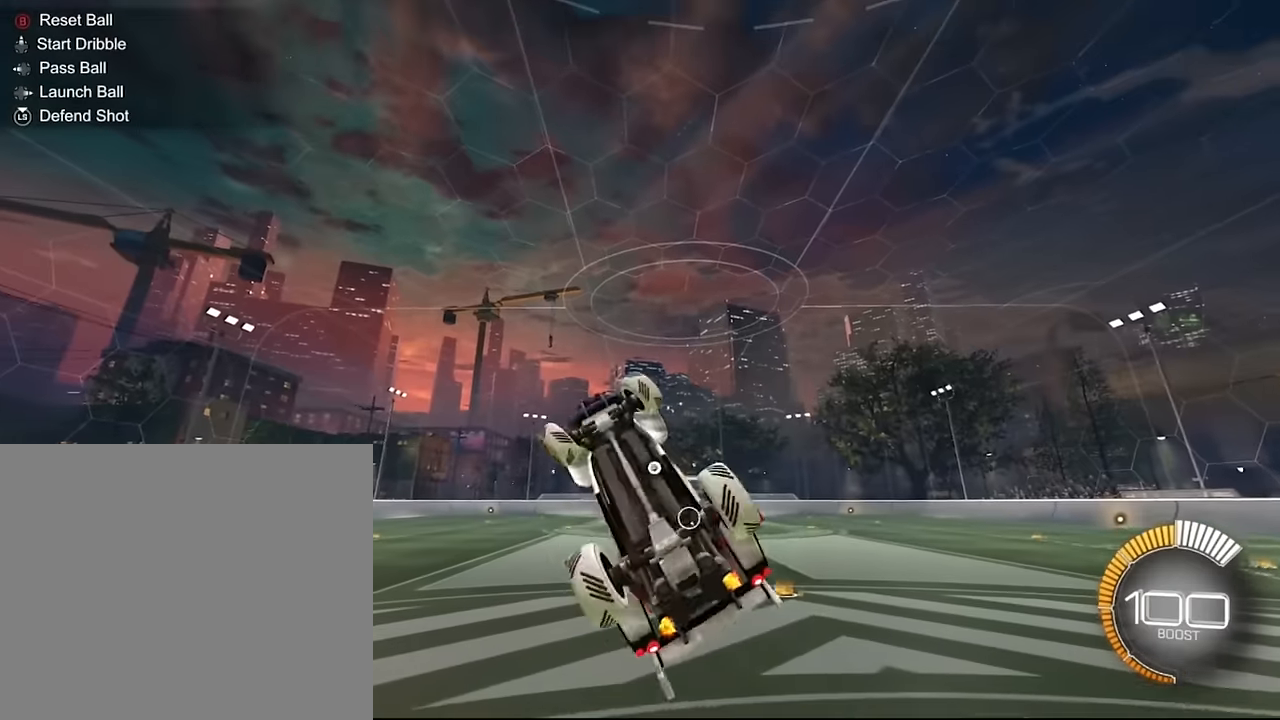
{"buttons": [], "left_stick": "center", "right_stick": "center", "events": [[267, "CROSS", "up"], [401, "L1", "up"], [401, "left_stick", "center"]]}
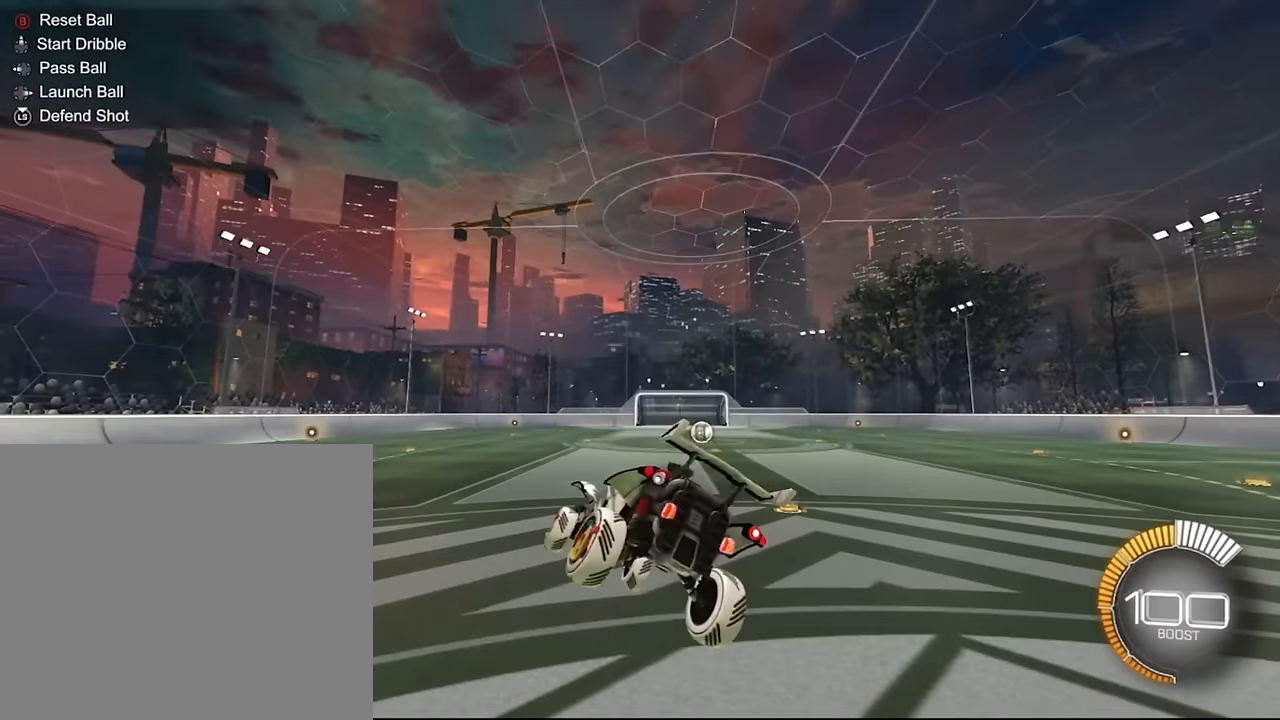
{"buttons": [], "left_stick": "center", "right_stick": "center", "events": []}
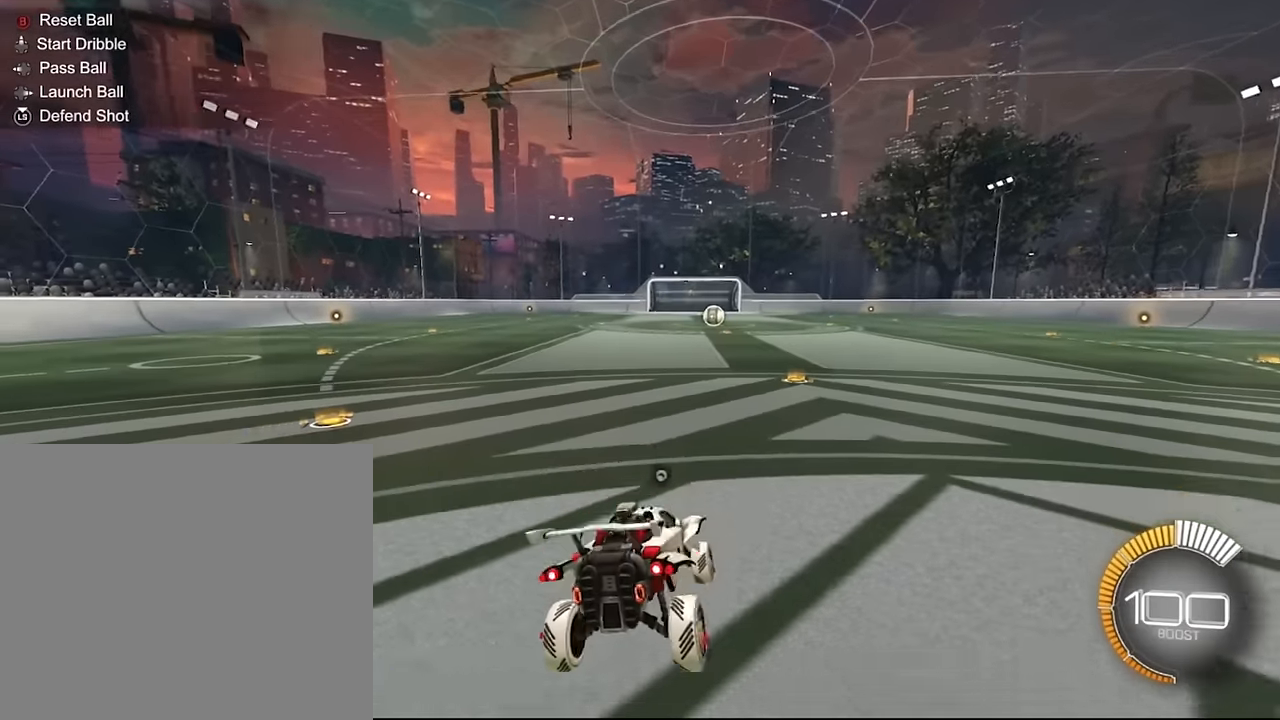
{"buttons": [], "left_stick": "center", "right_stick": "center", "events": []}
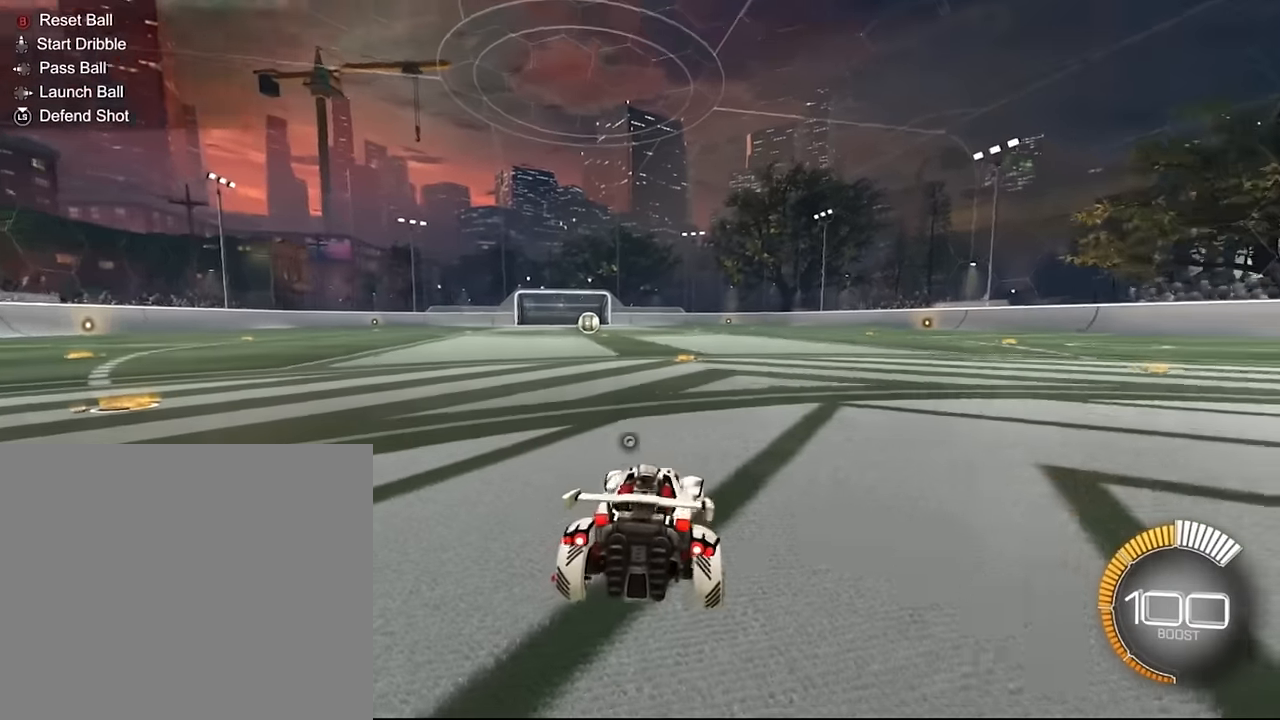
{"buttons": ["CROSS", "L1"], "left_stick": "left", "right_stick": "center", "events": [[500, "CROSS", "down"], [500, "L1", "down"], [500, "left_stick", "left"]]}
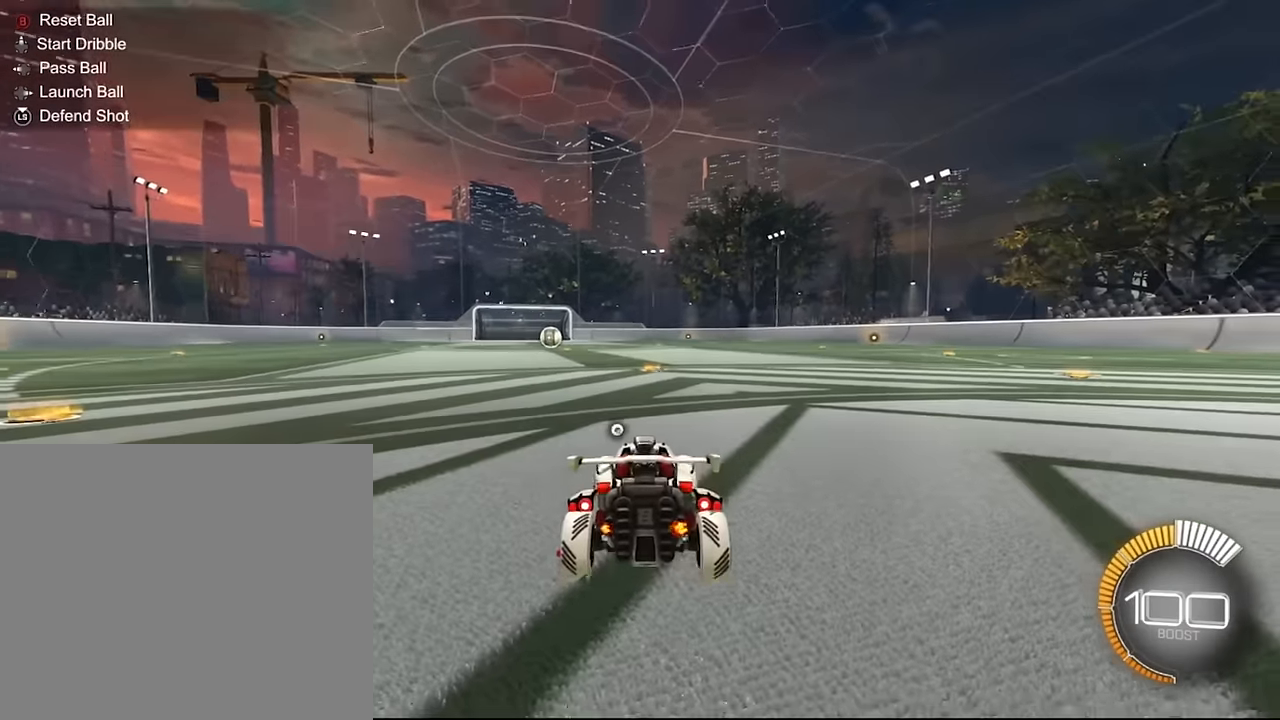
{"buttons": ["CROSS", "L1"], "left_stick": "left", "right_stick": "center", "events": []}
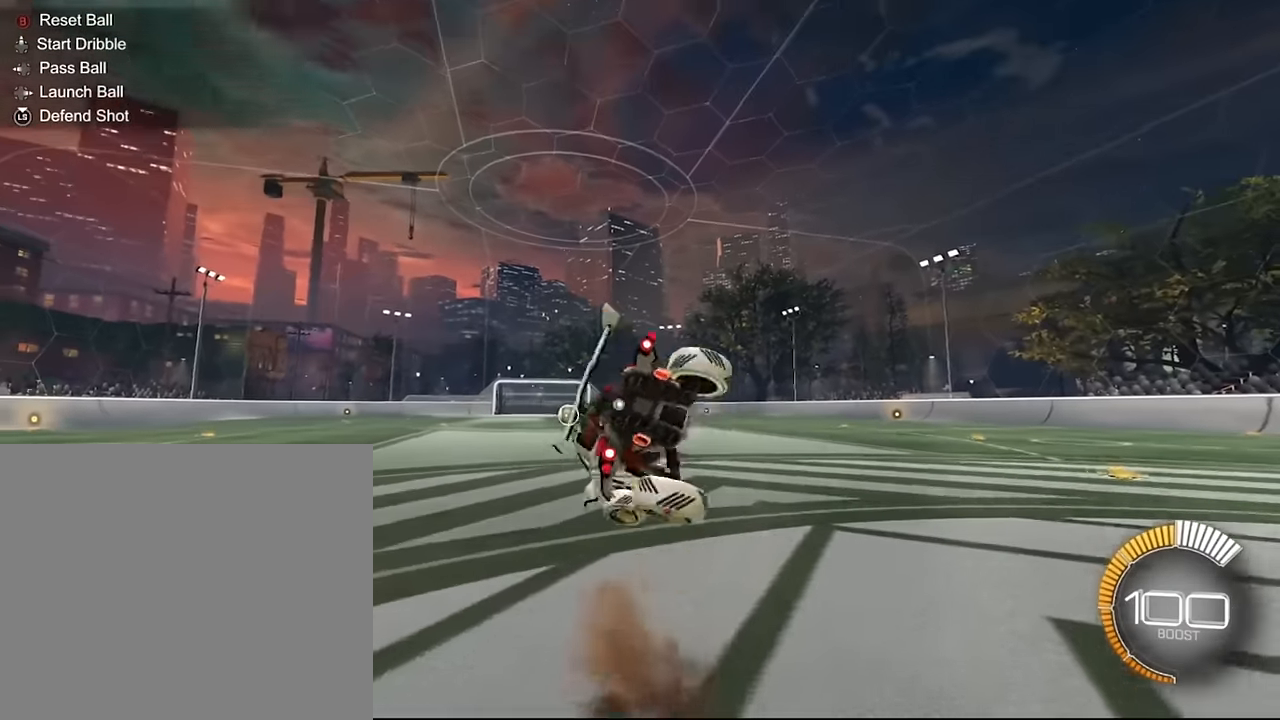
{"buttons": ["CROSS", "L1"], "left_stick": "left", "right_stick": "center", "events": []}
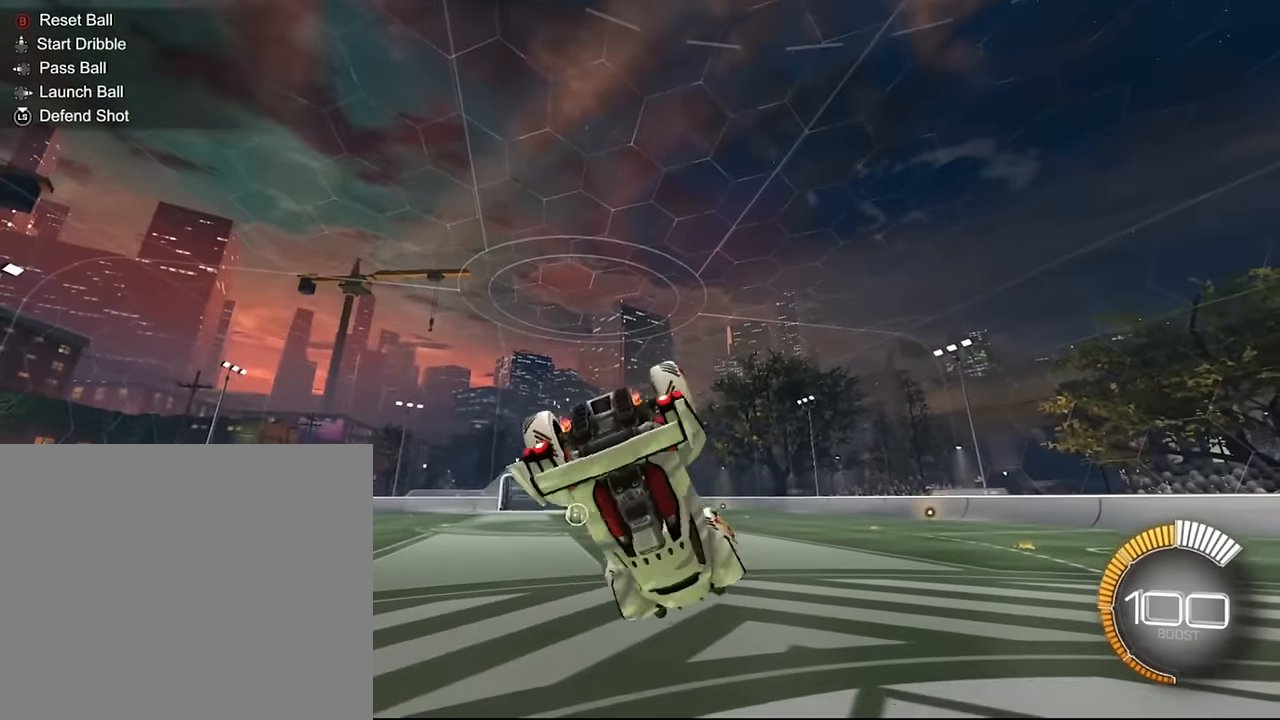
{"buttons": ["L1"], "left_stick": "left", "right_stick": "center", "events": [[201, "CROSS", "up"]]}
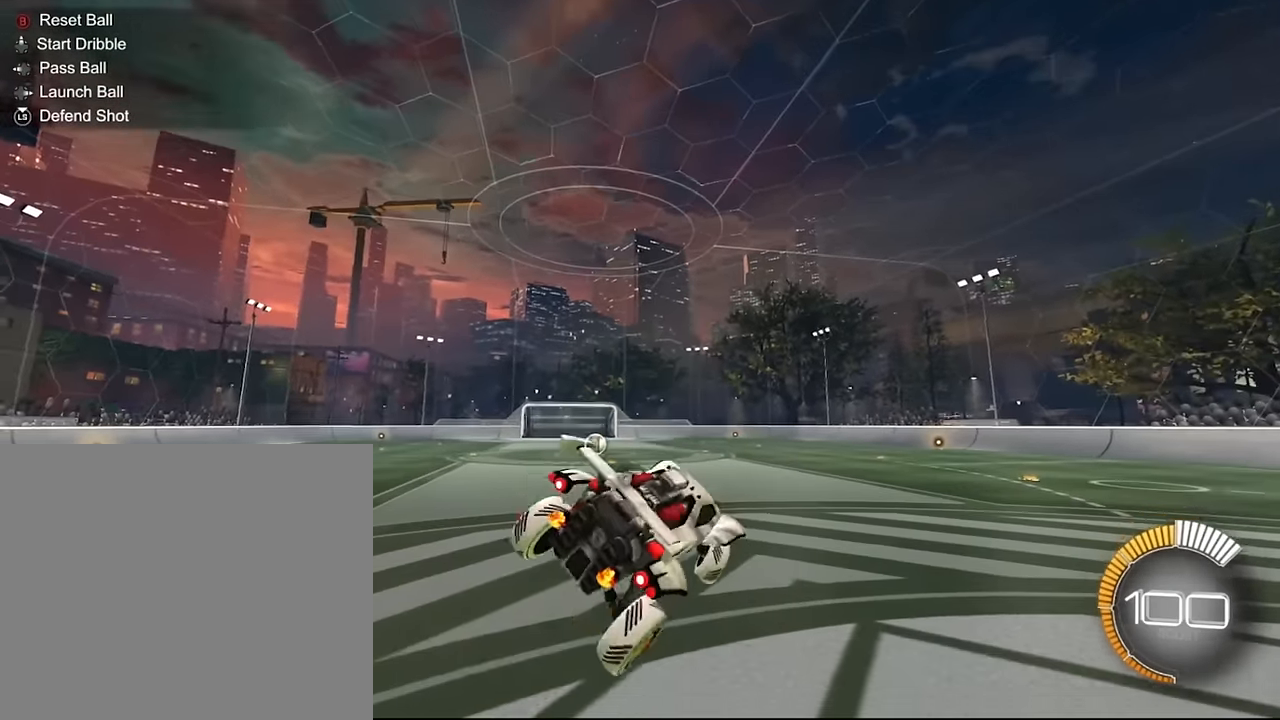
{"buttons": [], "left_stick": "center", "right_stick": "center", "events": [[100, "L1", "up"], [100, "left_stick", "center"]]}
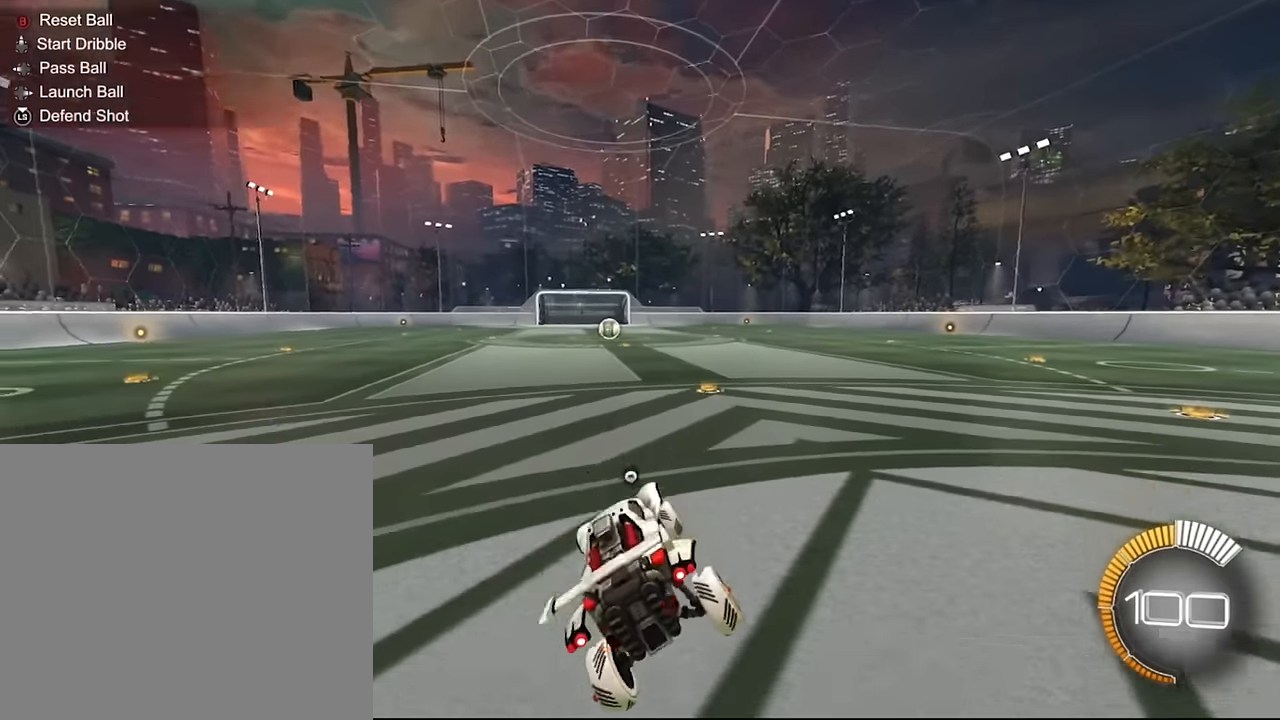
{"buttons": [], "left_stick": "center", "right_stick": "center", "events": []}
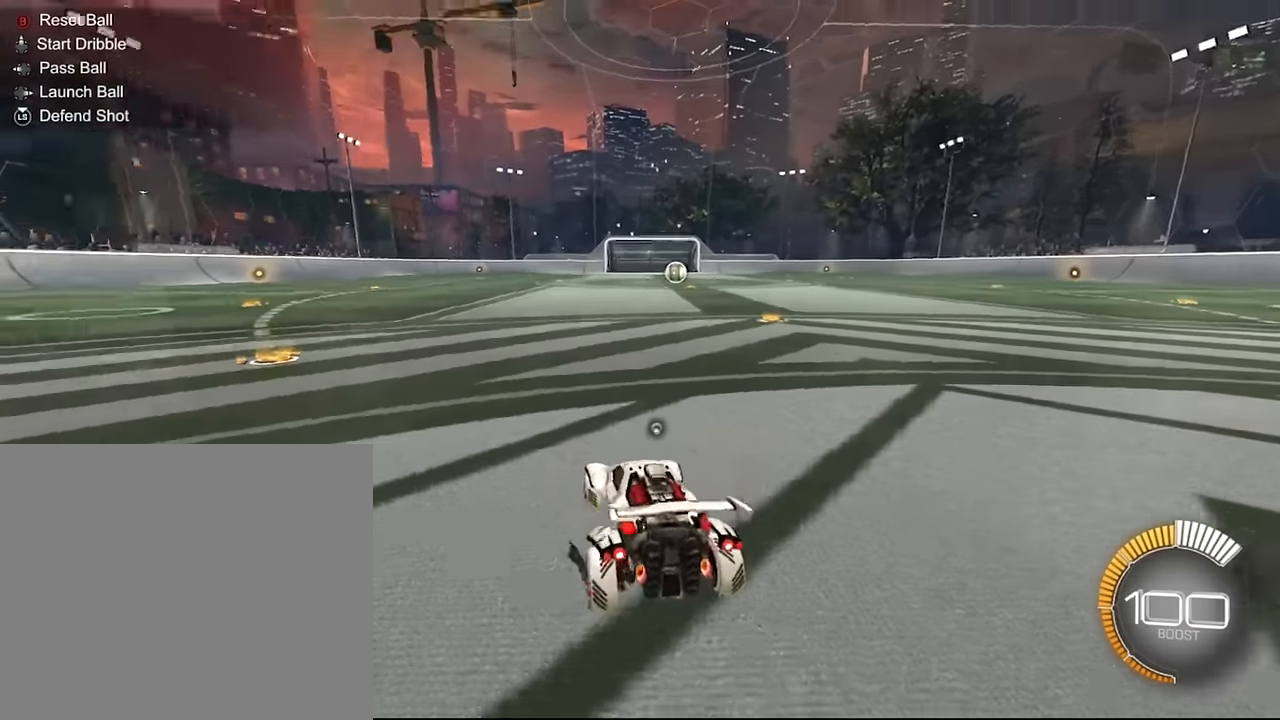
{"buttons": [], "left_stick": "center", "right_stick": "center", "events": []}
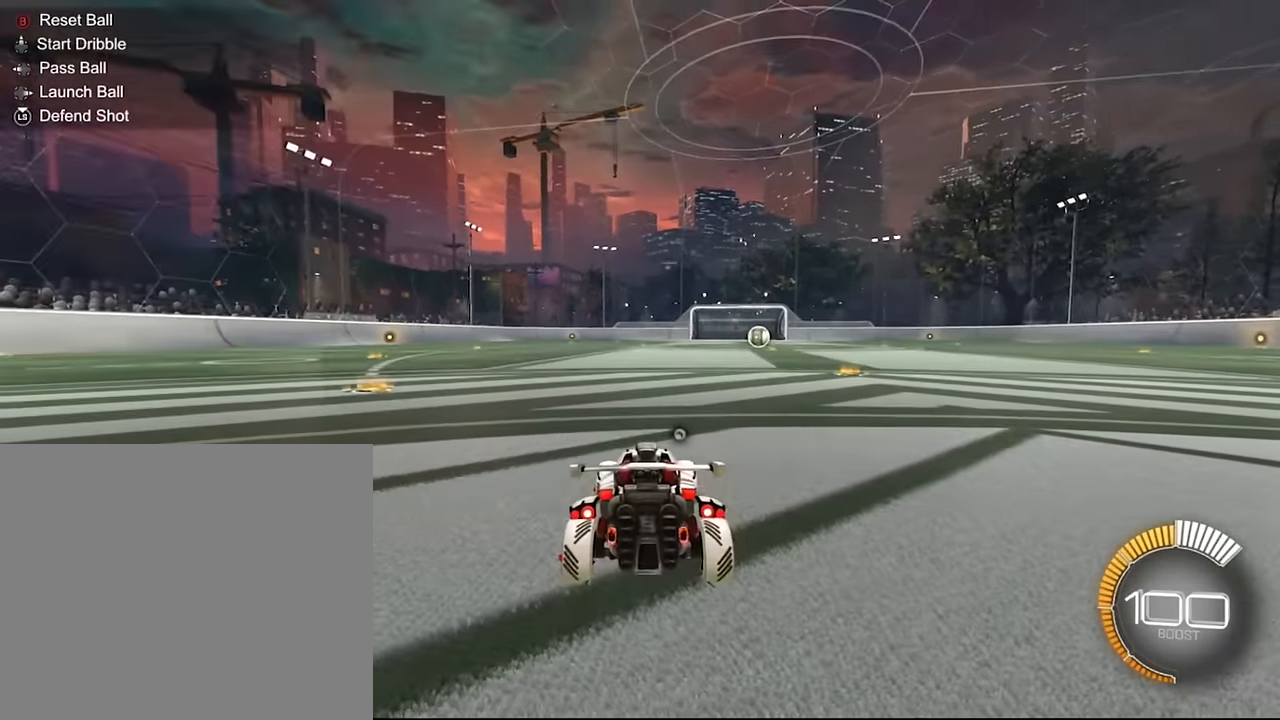
{"buttons": ["L1"], "left_stick": "down-right", "right_stick": "center", "events": [[501, "L1", "down"], [501, "left_stick", "down-right"]]}
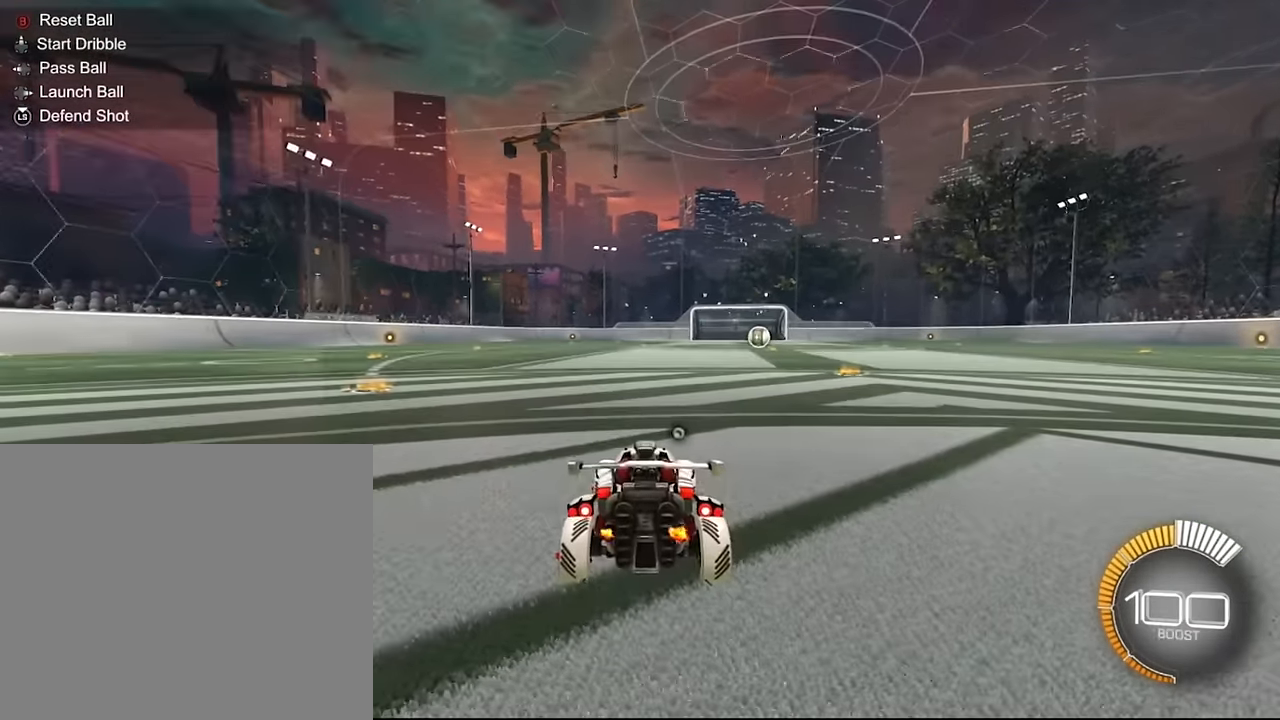
{"buttons": ["CROSS", "L1"], "left_stick": "down", "right_stick": "center", "events": [[33, "CROSS", "down"], [33, "left_stick", "down"]]}
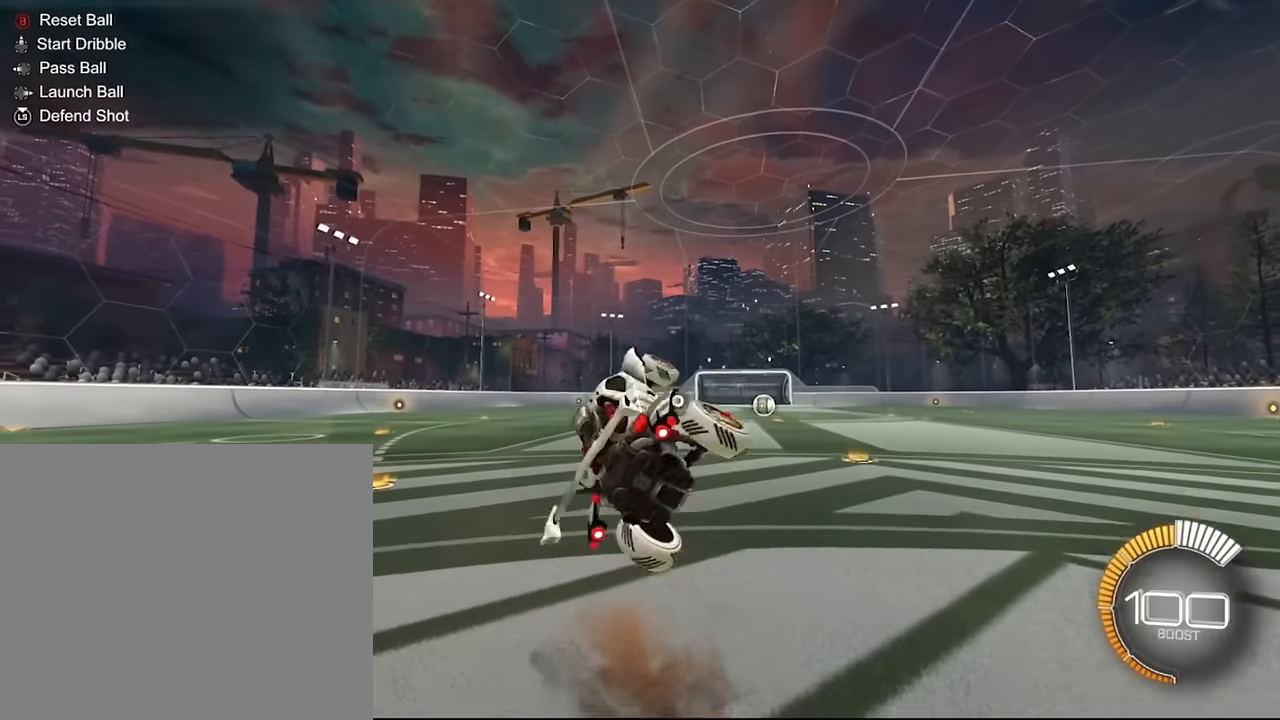
{"buttons": ["CROSS", "L1"], "left_stick": "down", "right_stick": "center", "events": []}
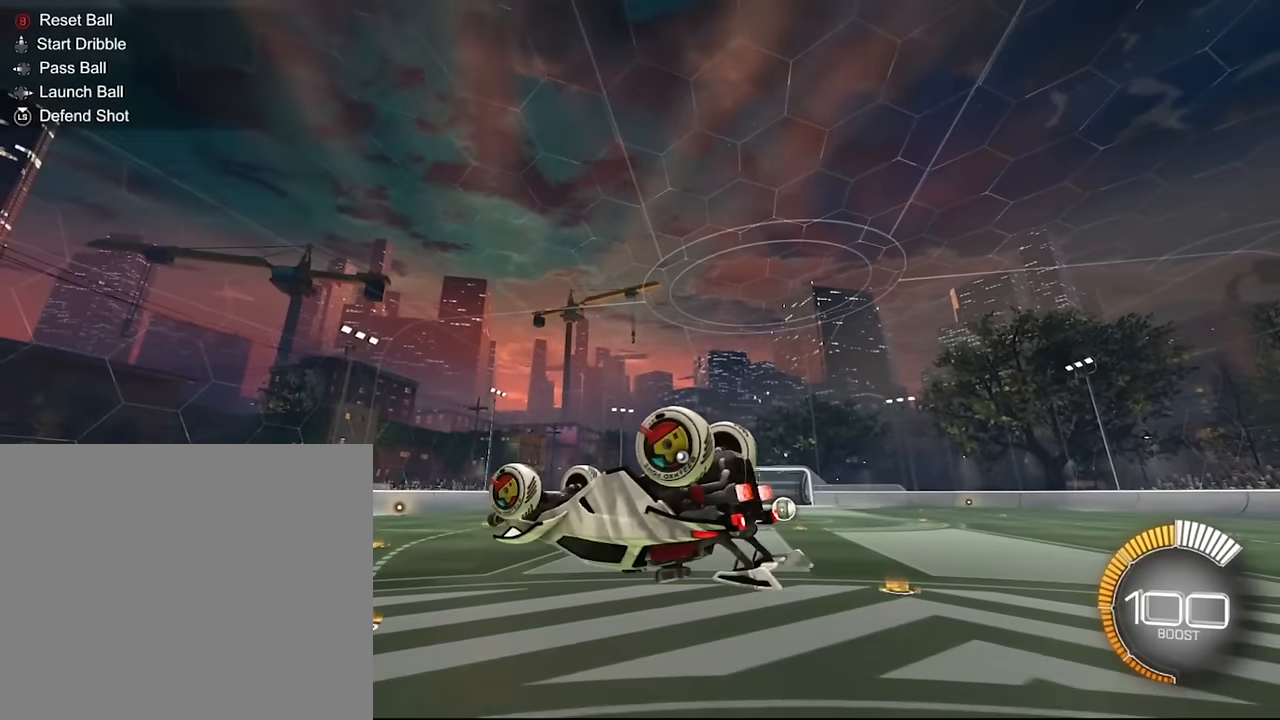
{"buttons": [], "left_stick": "center", "right_stick": "center", "events": [[367, "CROSS", "up"], [500, "L1", "up"], [500, "left_stick", "center"]]}
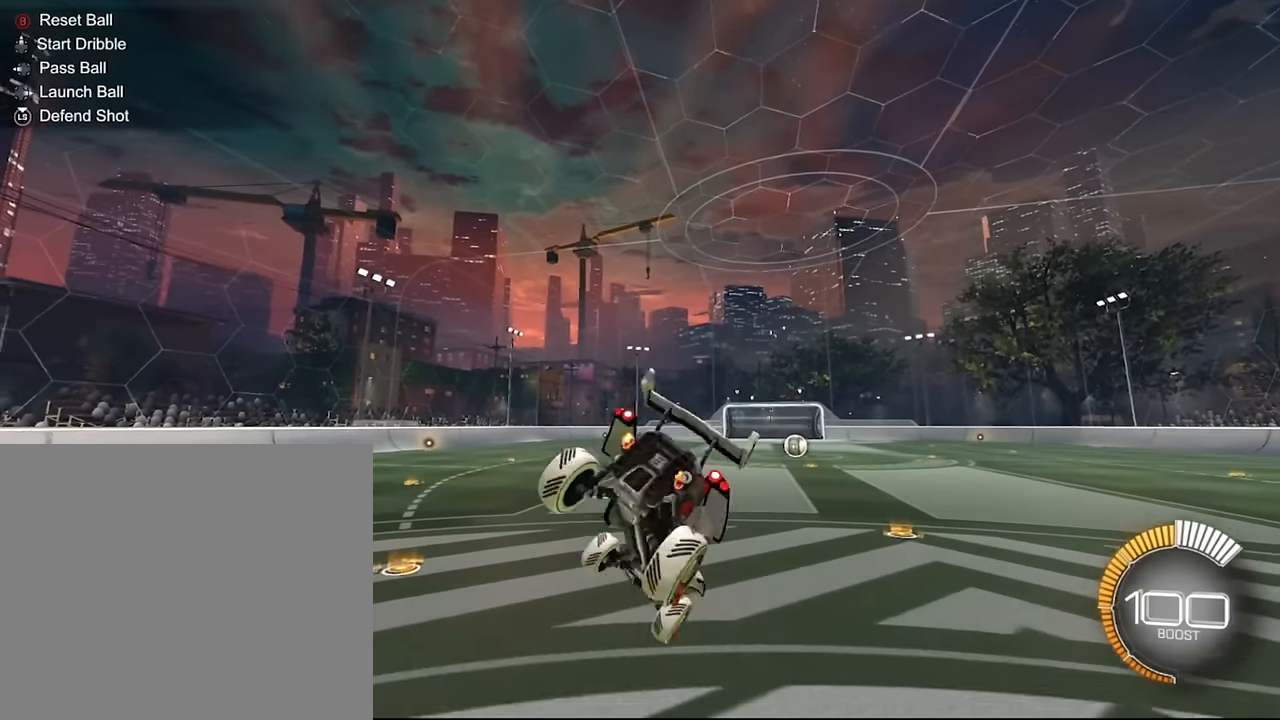
{"buttons": [], "left_stick": "center", "right_stick": "center", "events": []}
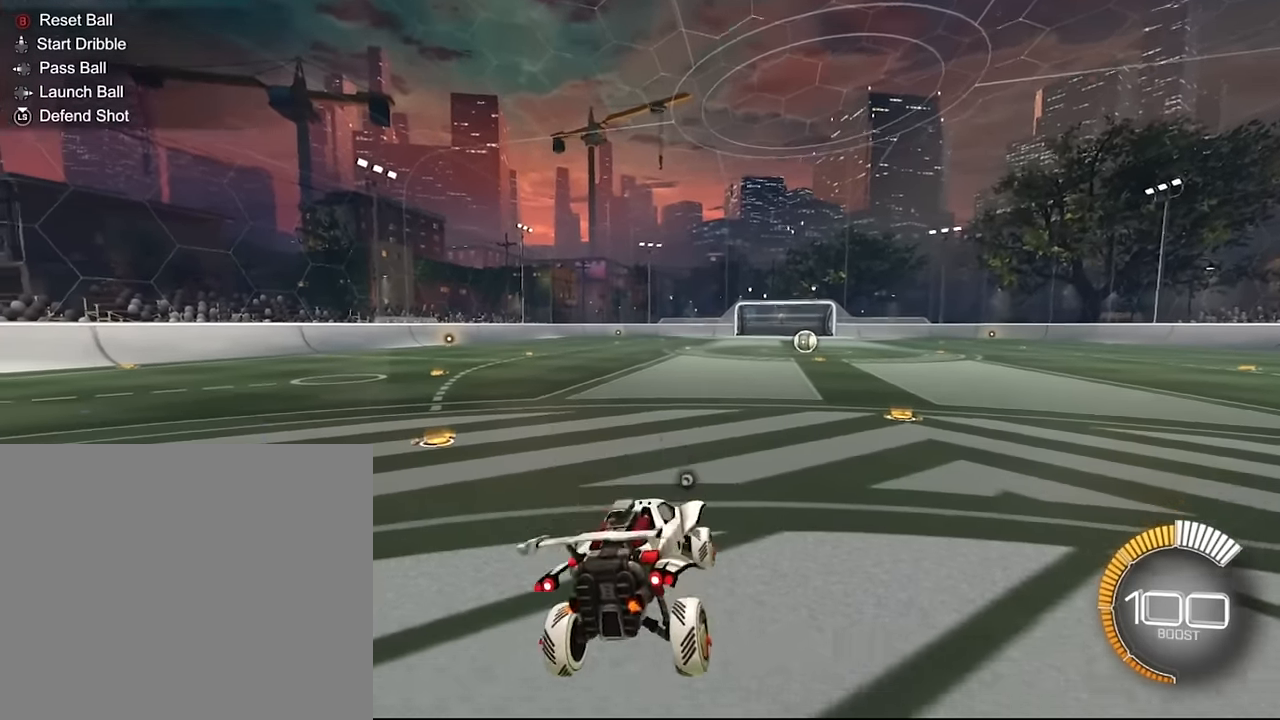
{"buttons": [], "left_stick": "center", "right_stick": "center", "events": []}
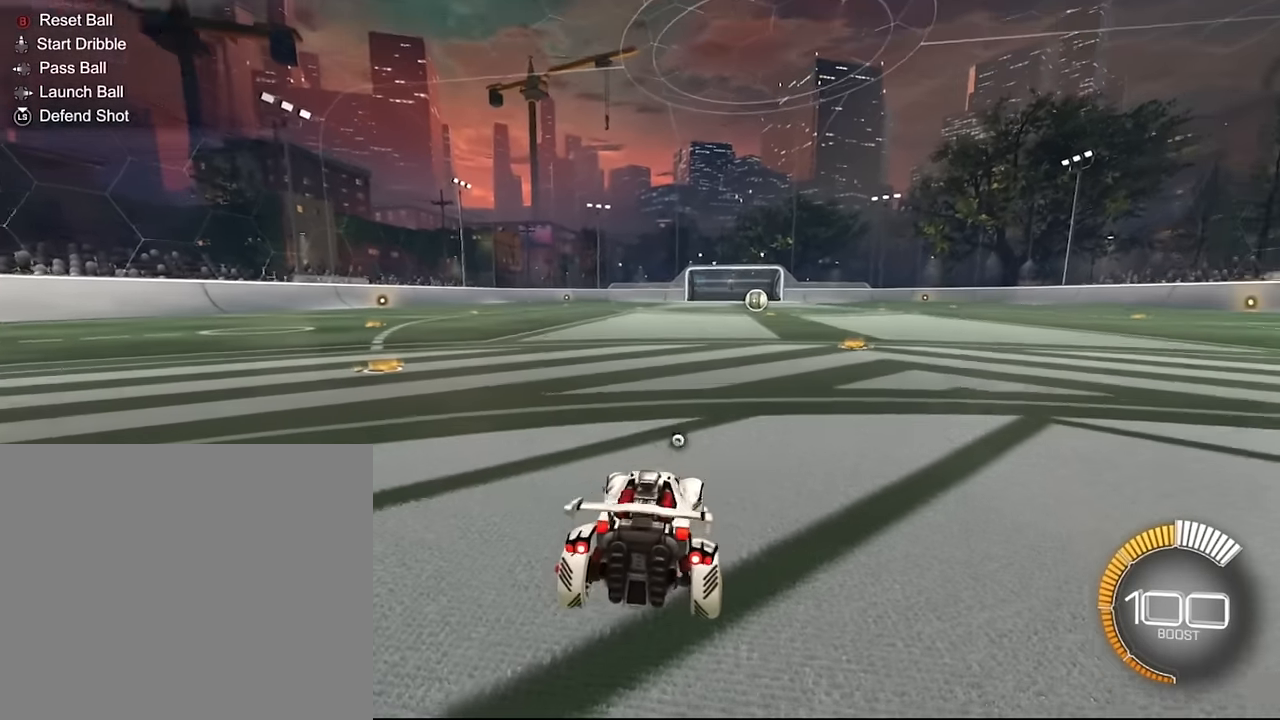
{"buttons": ["L1"], "left_stick": "up", "right_stick": "center", "events": [[401, "left_stick", "up"], [467, "L1", "down"]]}
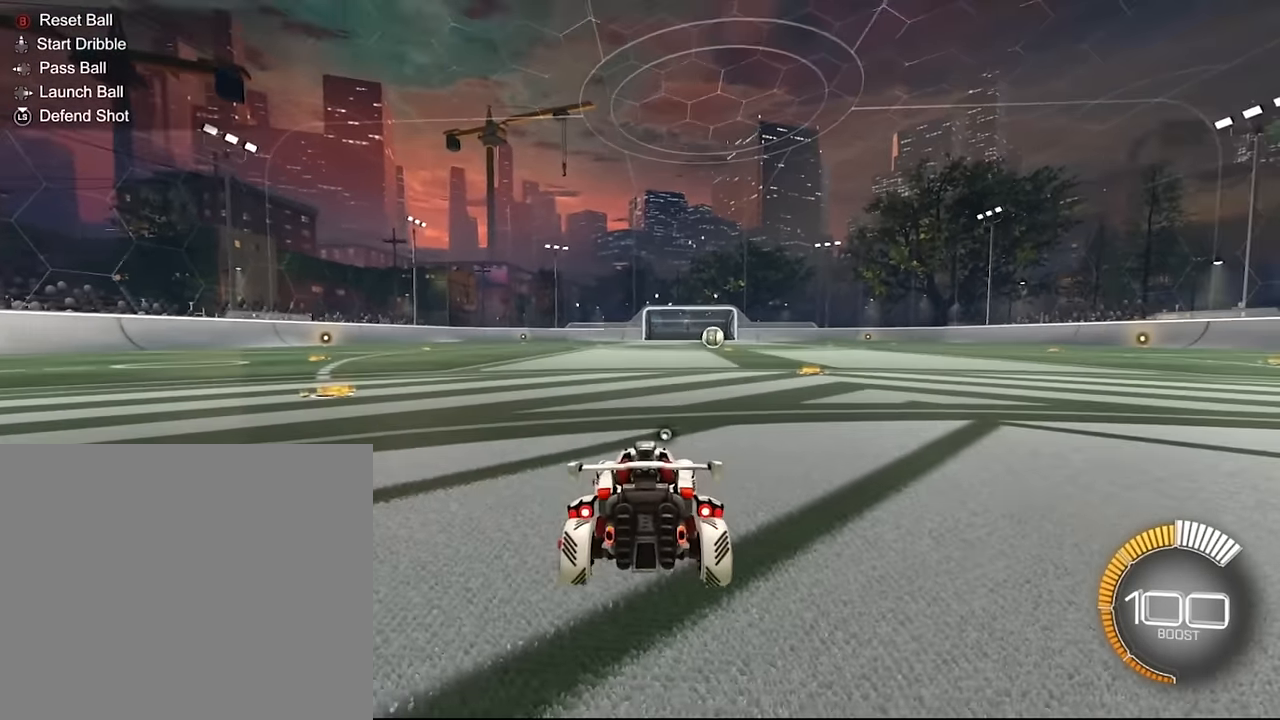
{"buttons": ["CROSS", "L1"], "left_stick": "up", "right_stick": "center", "events": [[33, "CROSS", "down"]]}